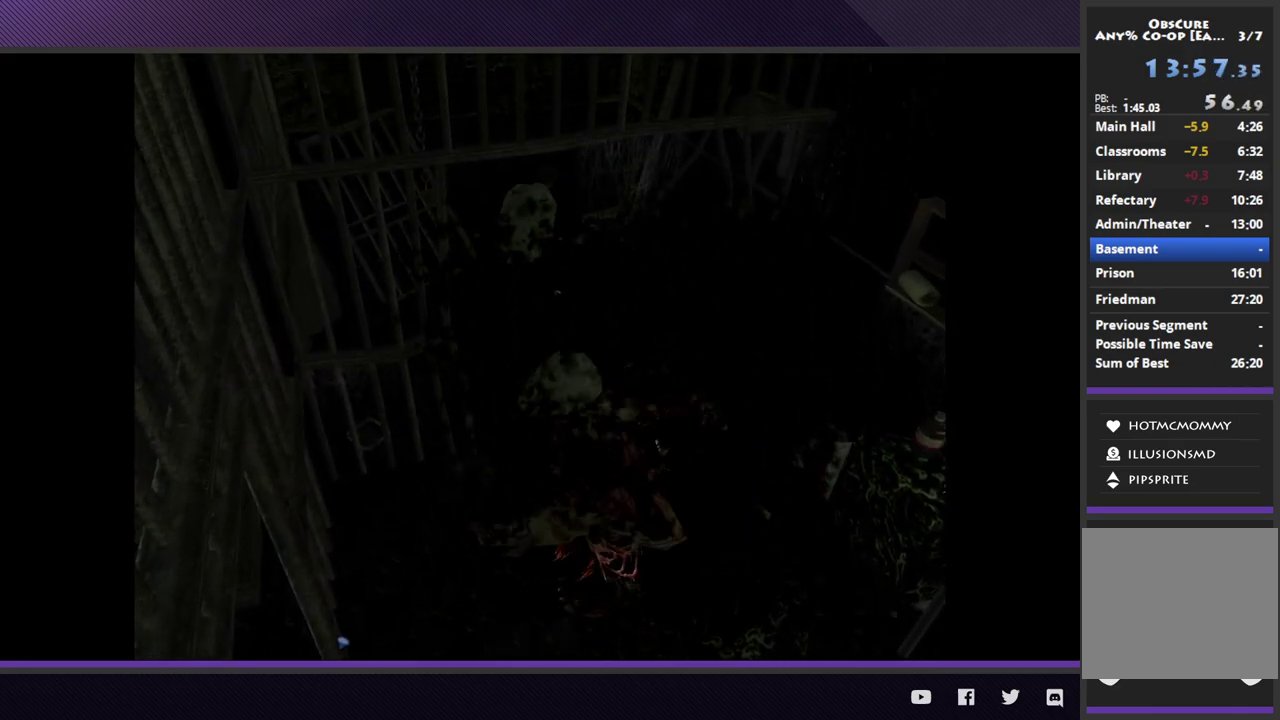
Gameplay with a controller (Xbox layout); each line is a JSON object with the inputs held at the frame after it. "events" lists button and stick changes between this image and that frame as [ms after this image, input, new state], when the widget could be followed in between.
{"buttons": [], "left_stick": "center", "right_stick": "center", "events": [[67, "A", "up"], [150, "A", "down"], [217, "A", "up"], [383, "left_stick", "center"]]}
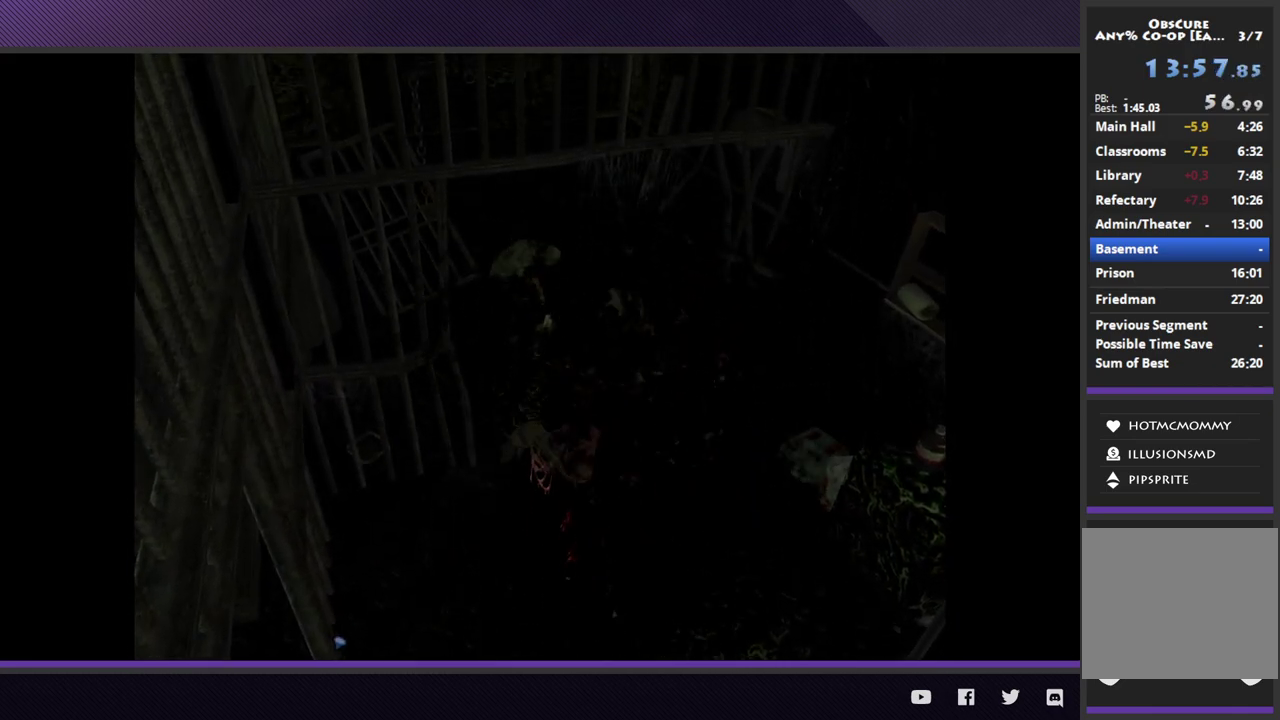
{"buttons": [], "left_stick": "center", "right_stick": "center", "events": []}
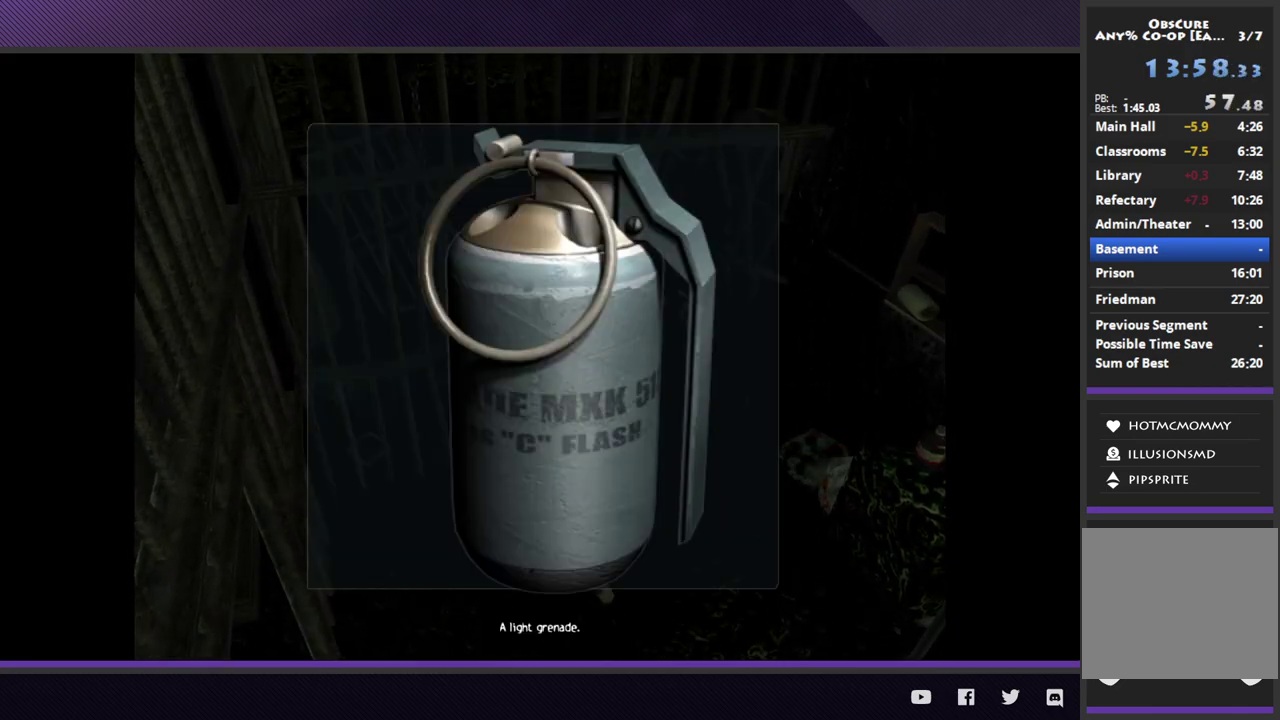
{"buttons": [], "left_stick": "up-left", "right_stick": "center", "events": [[300, "A", "down"], [300, "left_stick", "up-left"], [417, "A", "up"]]}
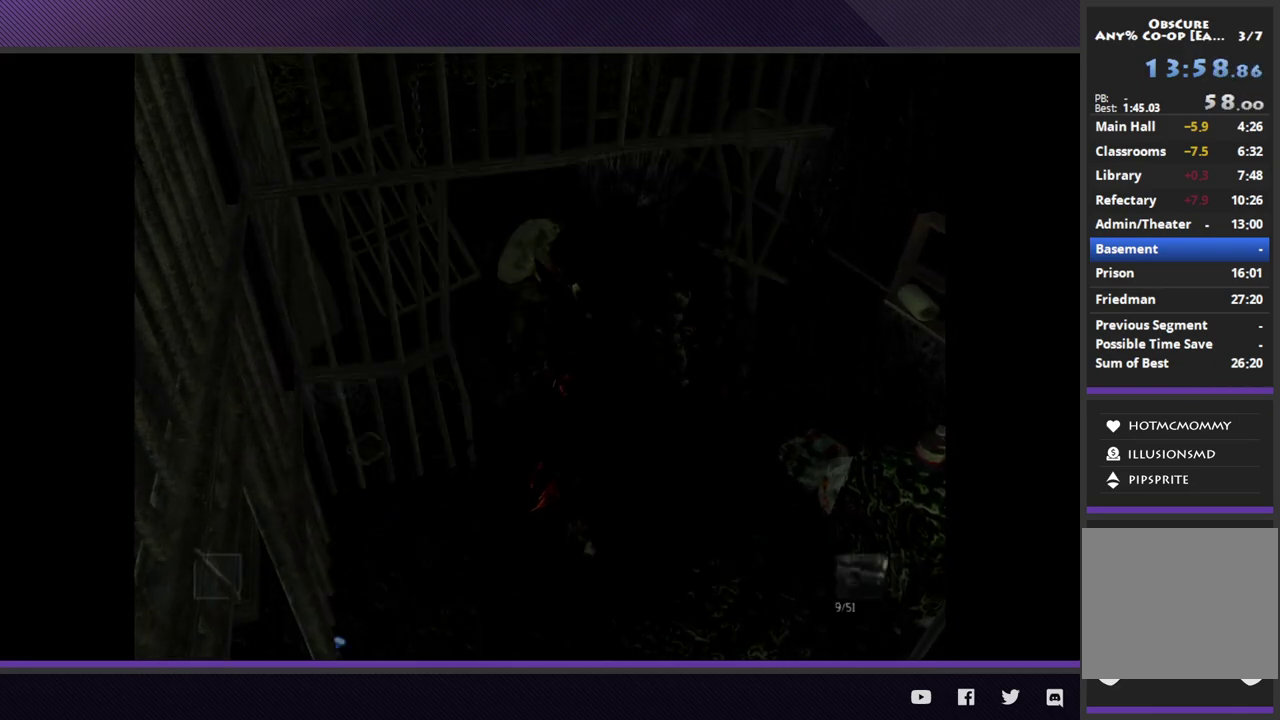
{"buttons": [], "left_stick": "up-left", "right_stick": "center", "events": []}
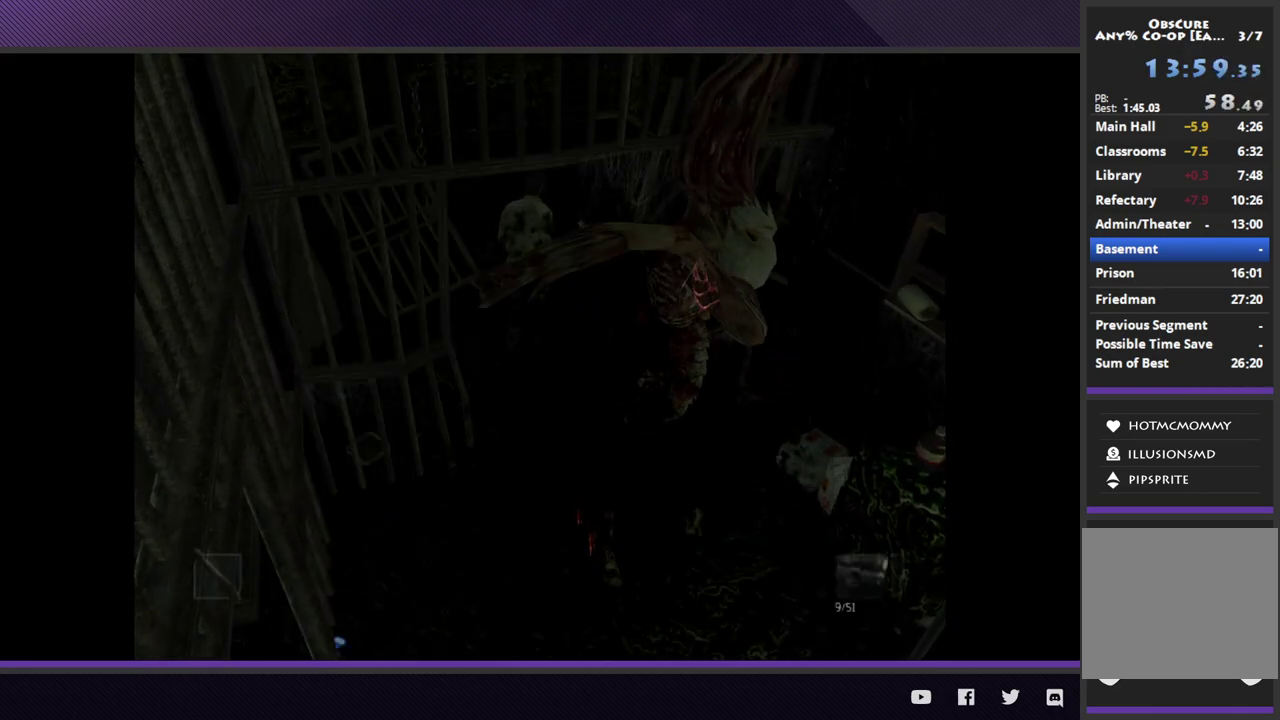
{"buttons": [], "left_stick": "up-left", "right_stick": "center", "events": []}
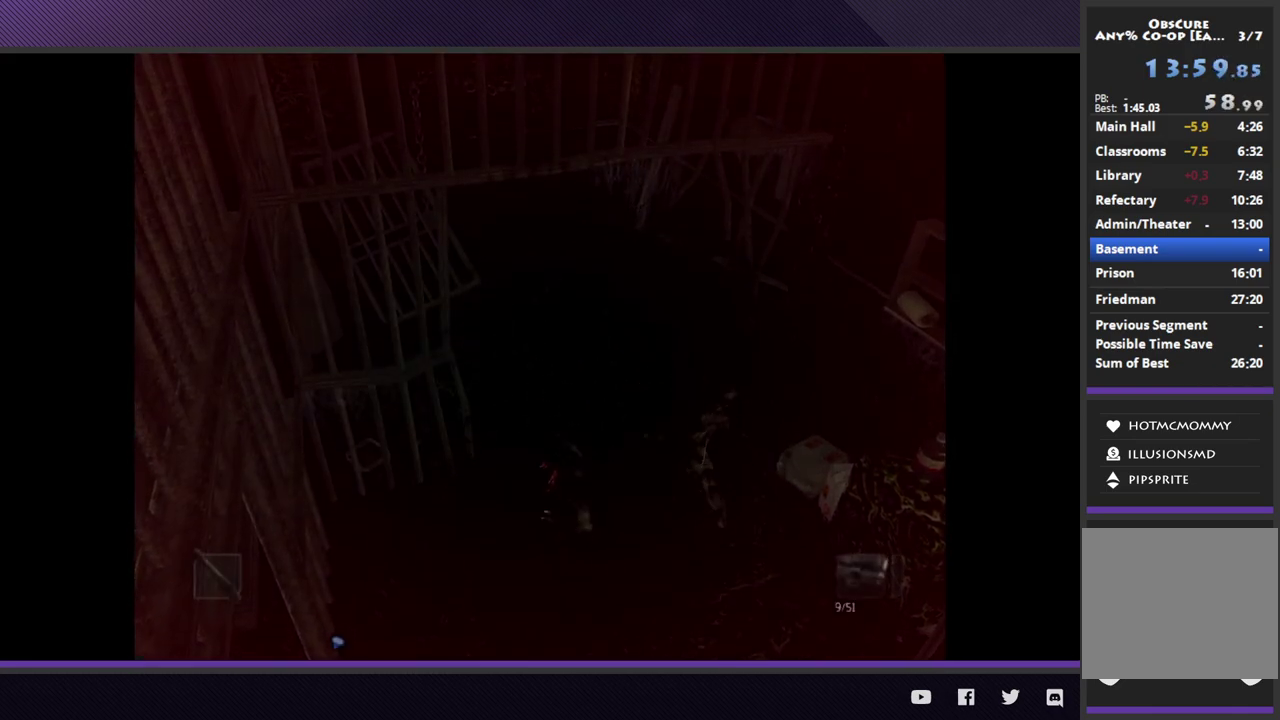
{"buttons": [], "left_stick": "center", "right_stick": "center", "events": [[83, "left_stick", "center"]]}
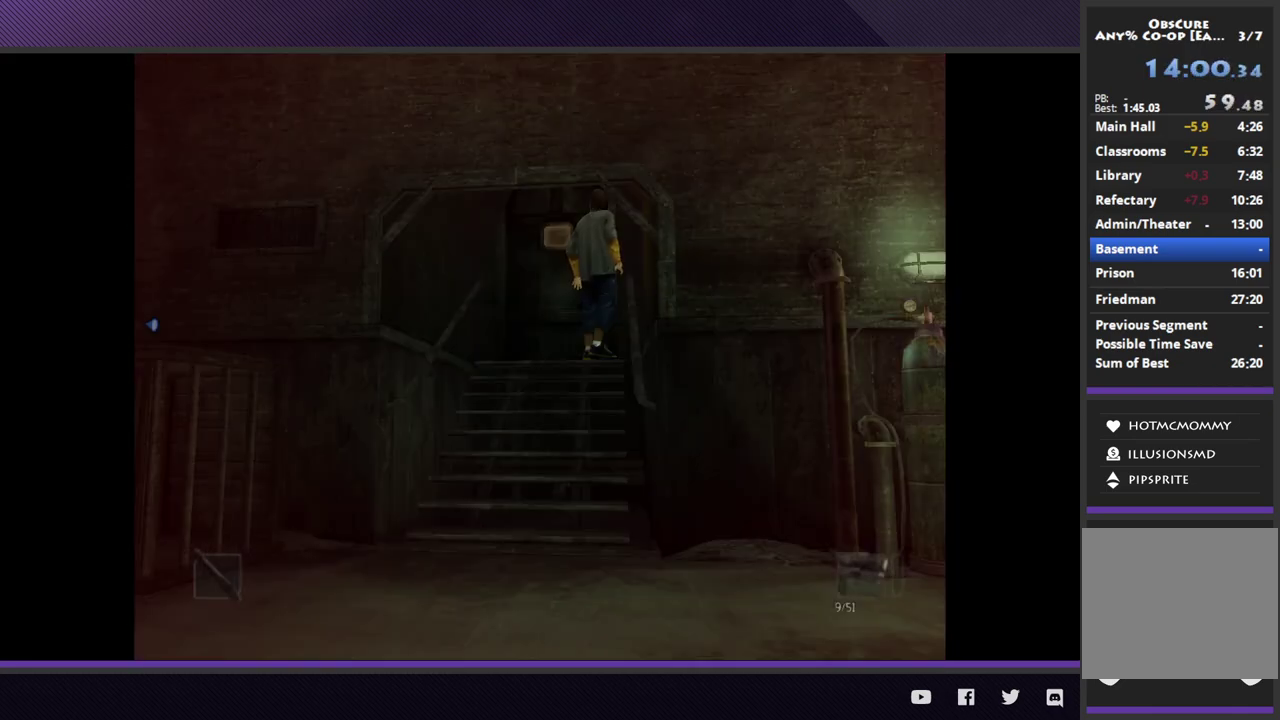
{"buttons": [], "left_stick": "center", "right_stick": "center", "events": []}
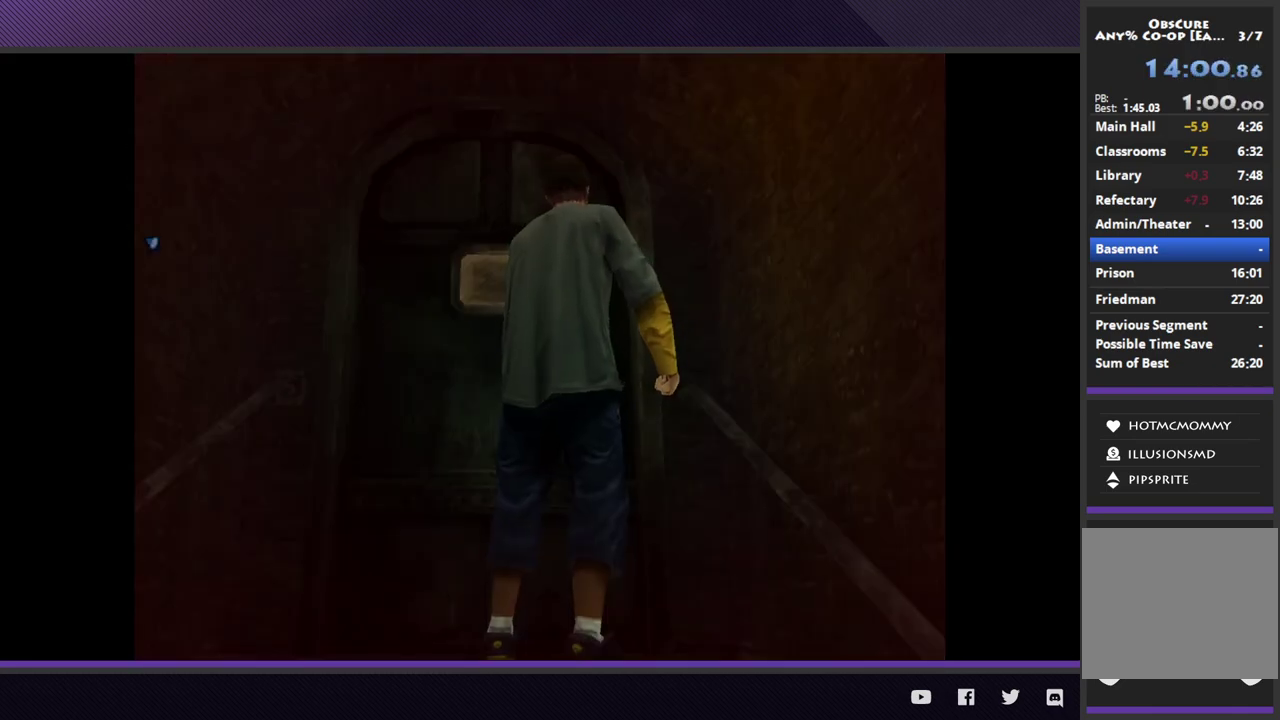
{"buttons": [], "left_stick": "center", "right_stick": "center", "events": []}
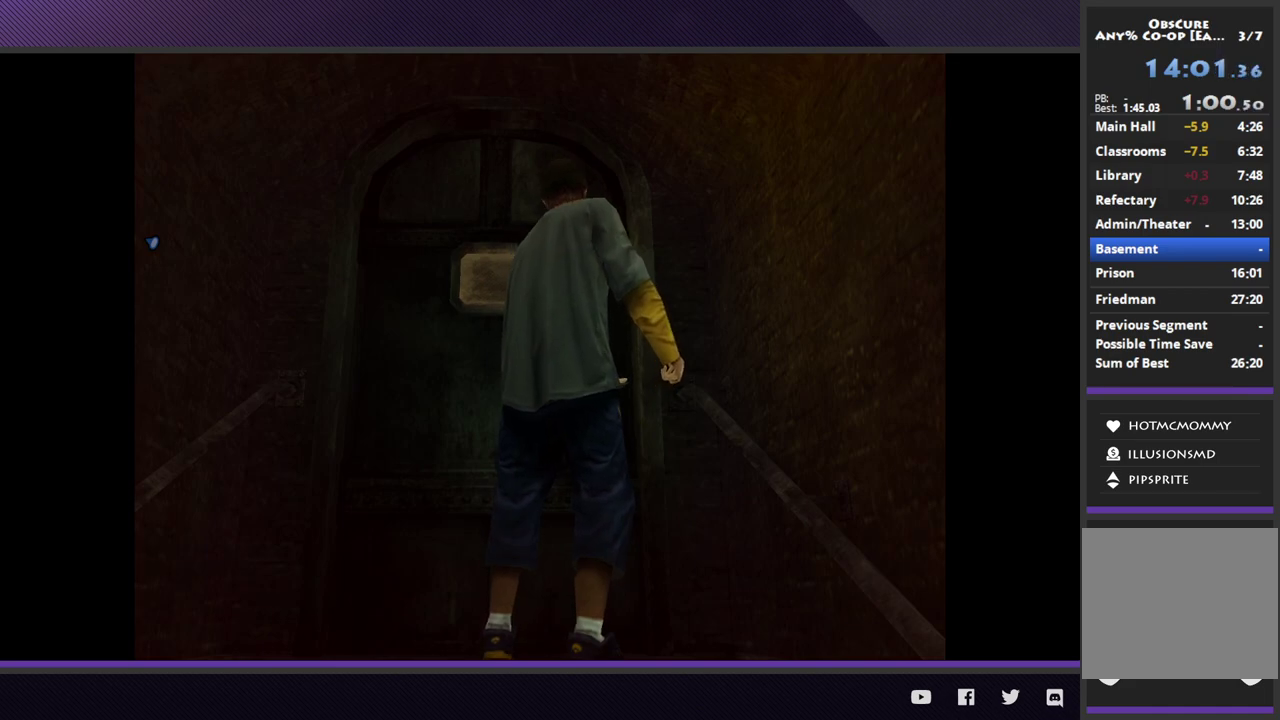
{"buttons": [], "left_stick": "center", "right_stick": "center", "events": []}
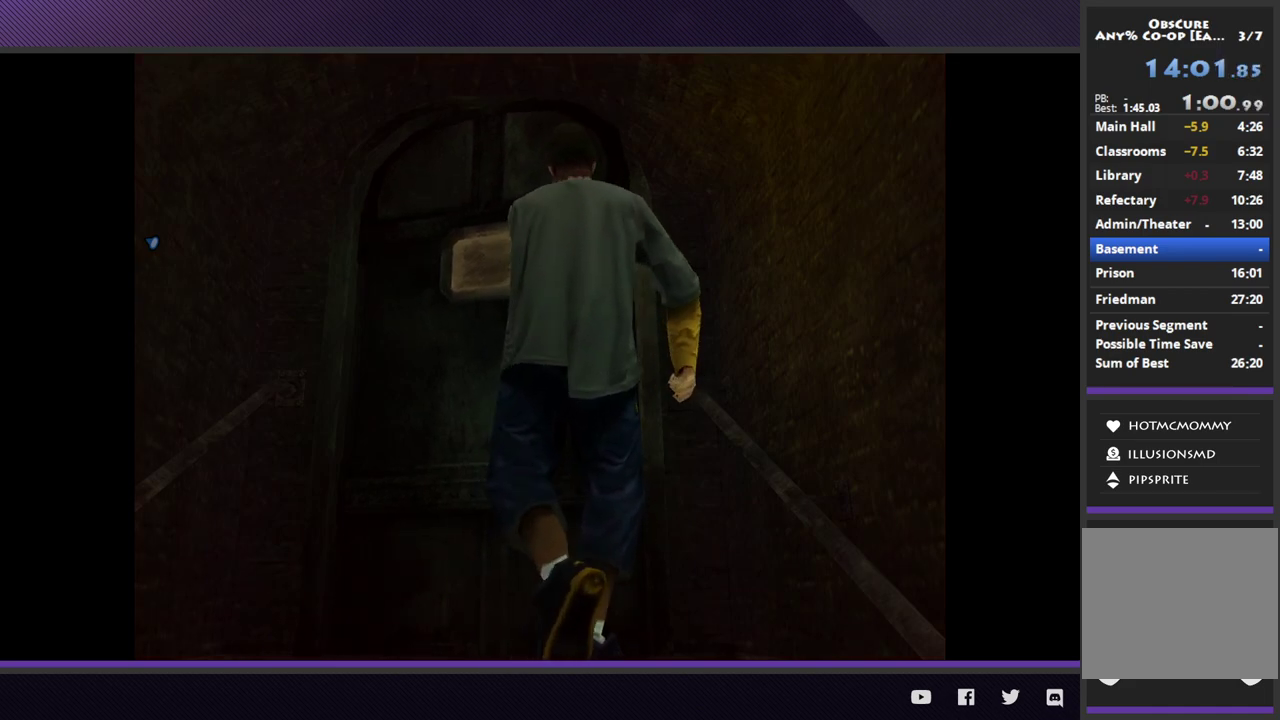
{"buttons": ["L1"], "left_stick": "center", "right_stick": "center", "events": [[50, "L1", "down"]]}
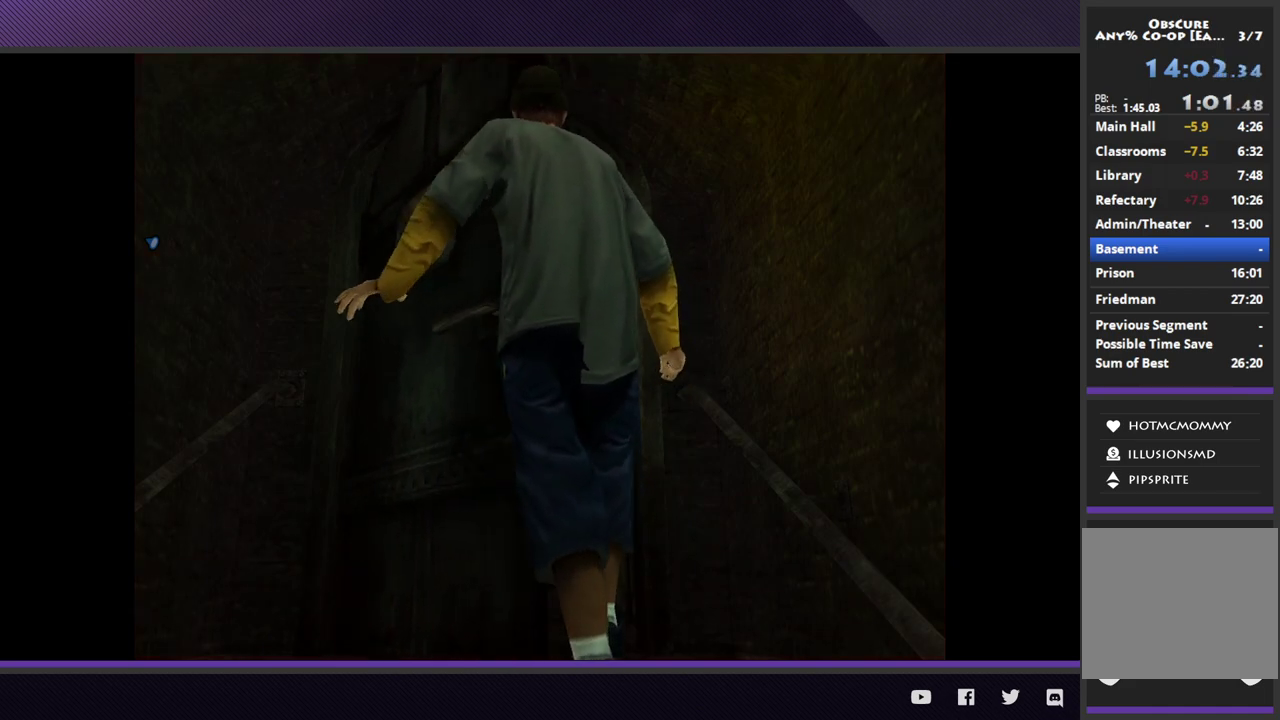
{"buttons": ["L1"], "left_stick": "center", "right_stick": "center", "events": []}
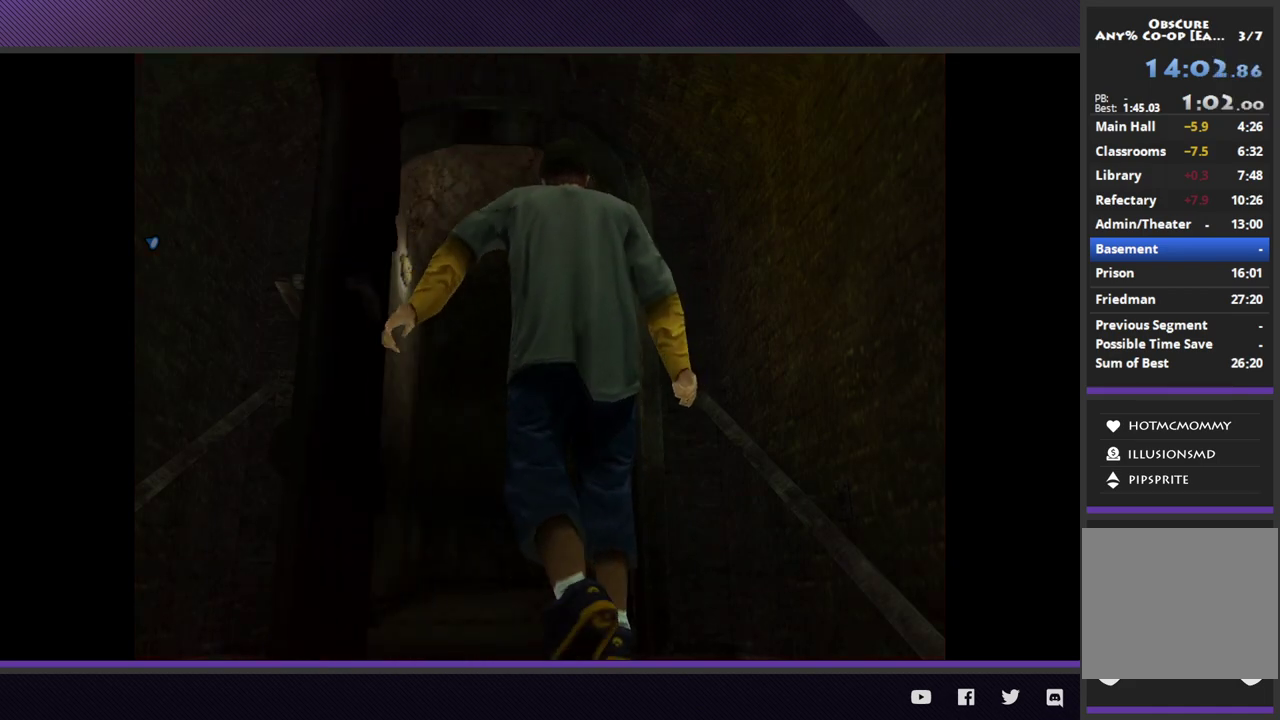
{"buttons": ["L1"], "left_stick": "center", "right_stick": "center", "events": []}
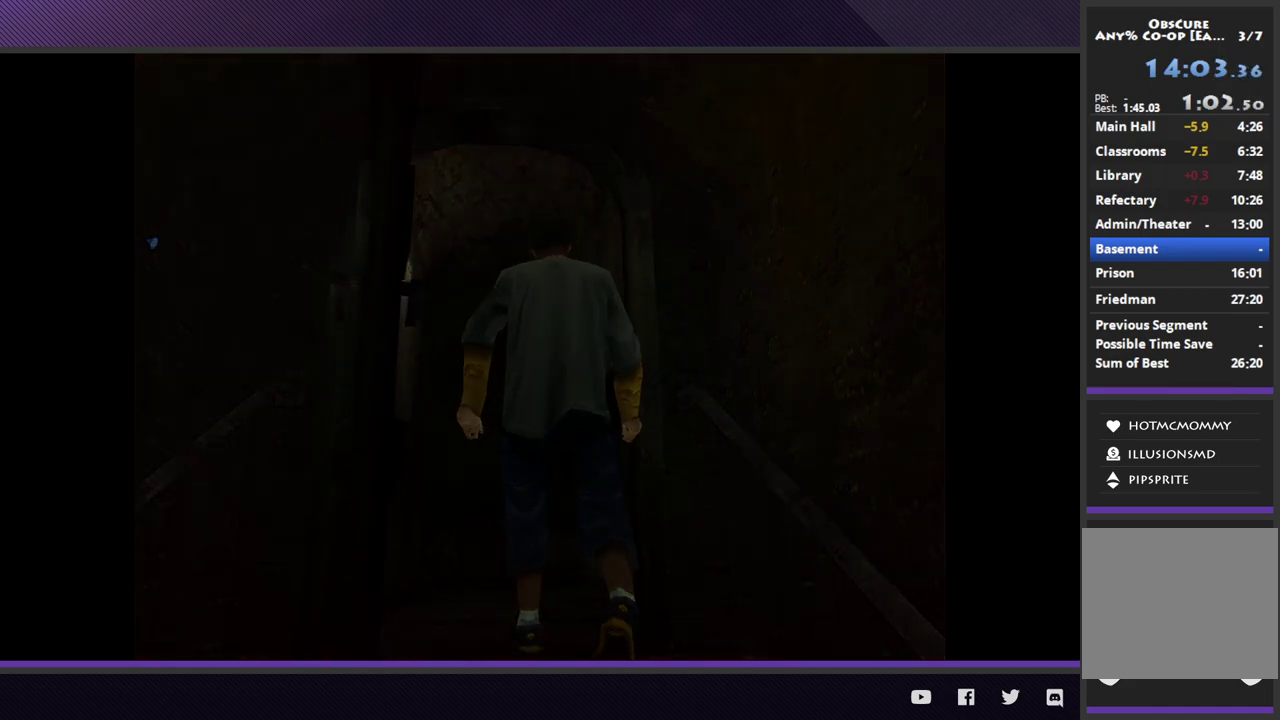
{"buttons": ["L1"], "left_stick": "center", "right_stick": "center", "events": []}
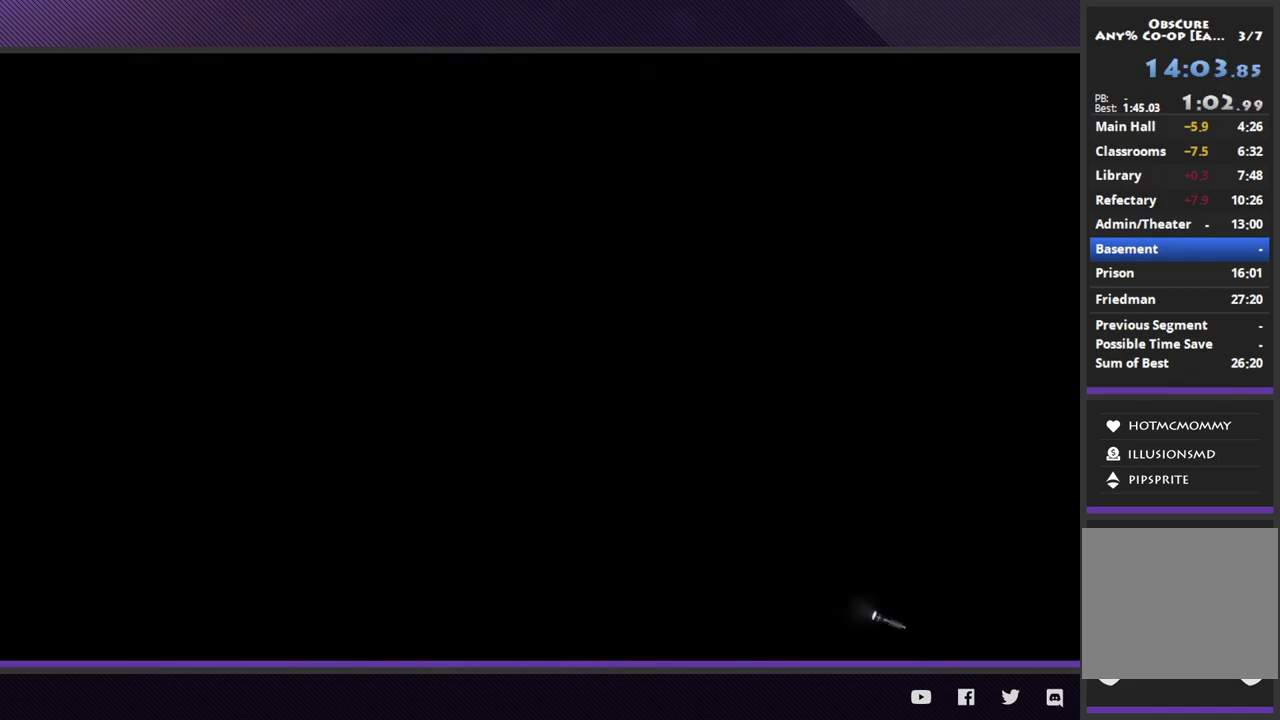
{"buttons": ["L1"], "left_stick": "center", "right_stick": "center", "events": []}
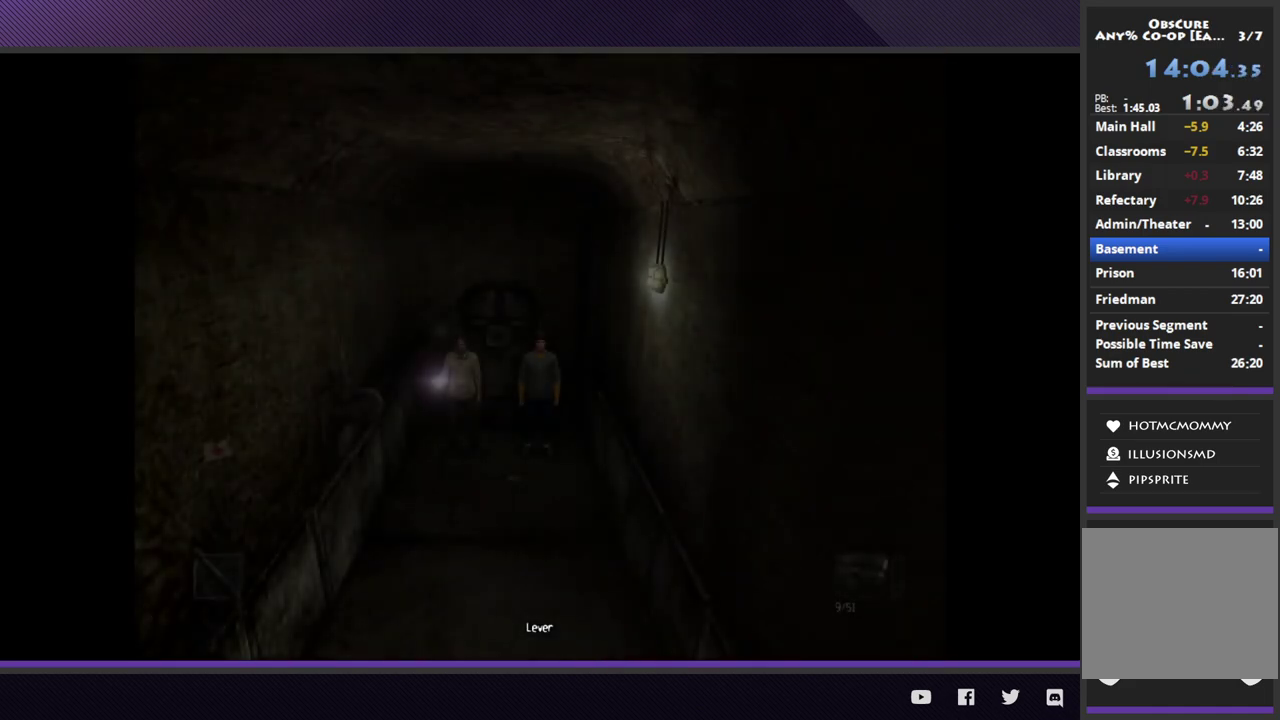
{"buttons": ["L1"], "left_stick": "center", "right_stick": "center", "events": [[17, "A", "down"], [117, "A", "up"], [400, "A", "down"], [500, "A", "up"]]}
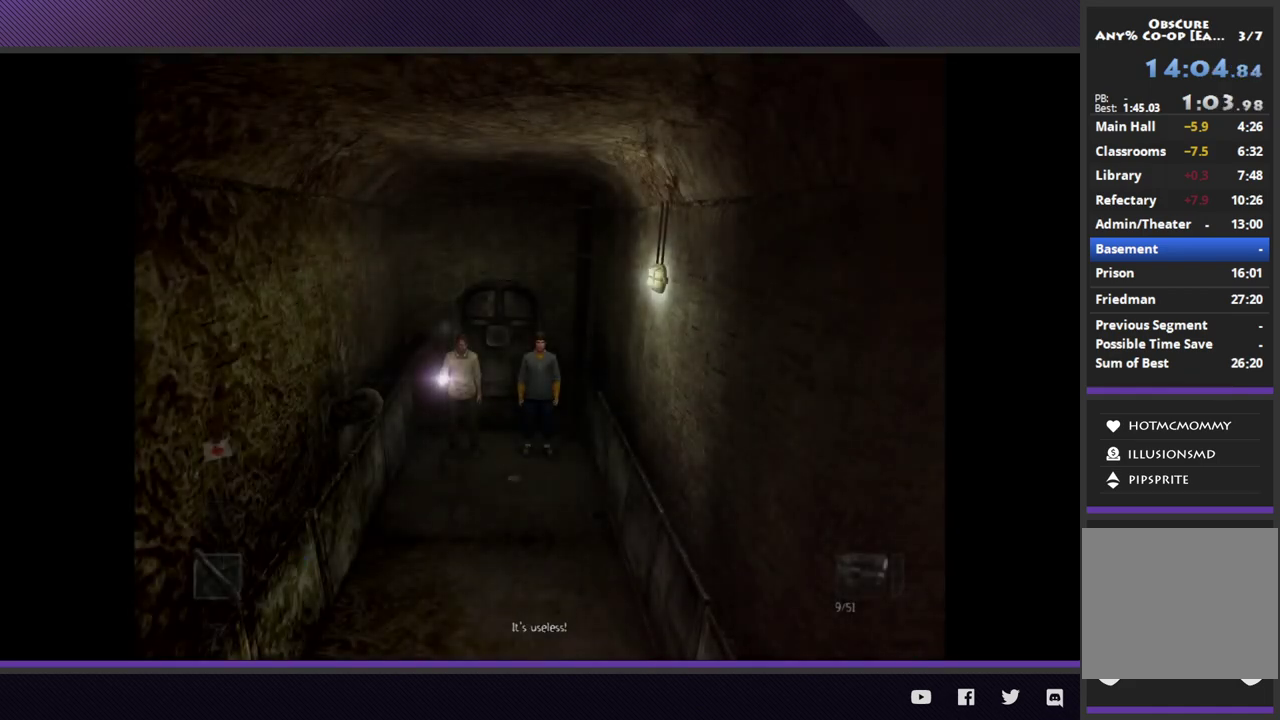
{"buttons": ["L1"], "left_stick": "down", "right_stick": "center", "events": [[483, "left_stick", "down"]]}
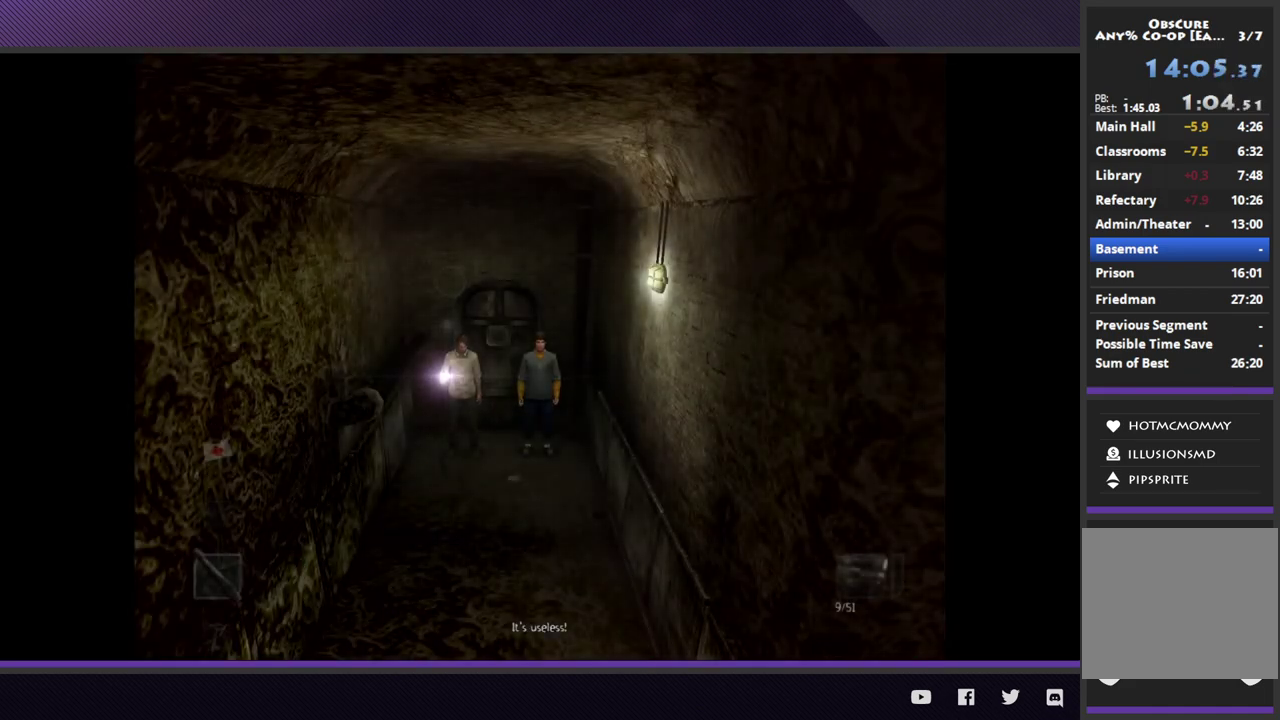
{"buttons": ["A", "L1"], "left_stick": "center", "right_stick": "center", "events": [[117, "left_stick", "center"], [250, "left_stick", "down"], [400, "left_stick", "center"], [500, "A", "down"]]}
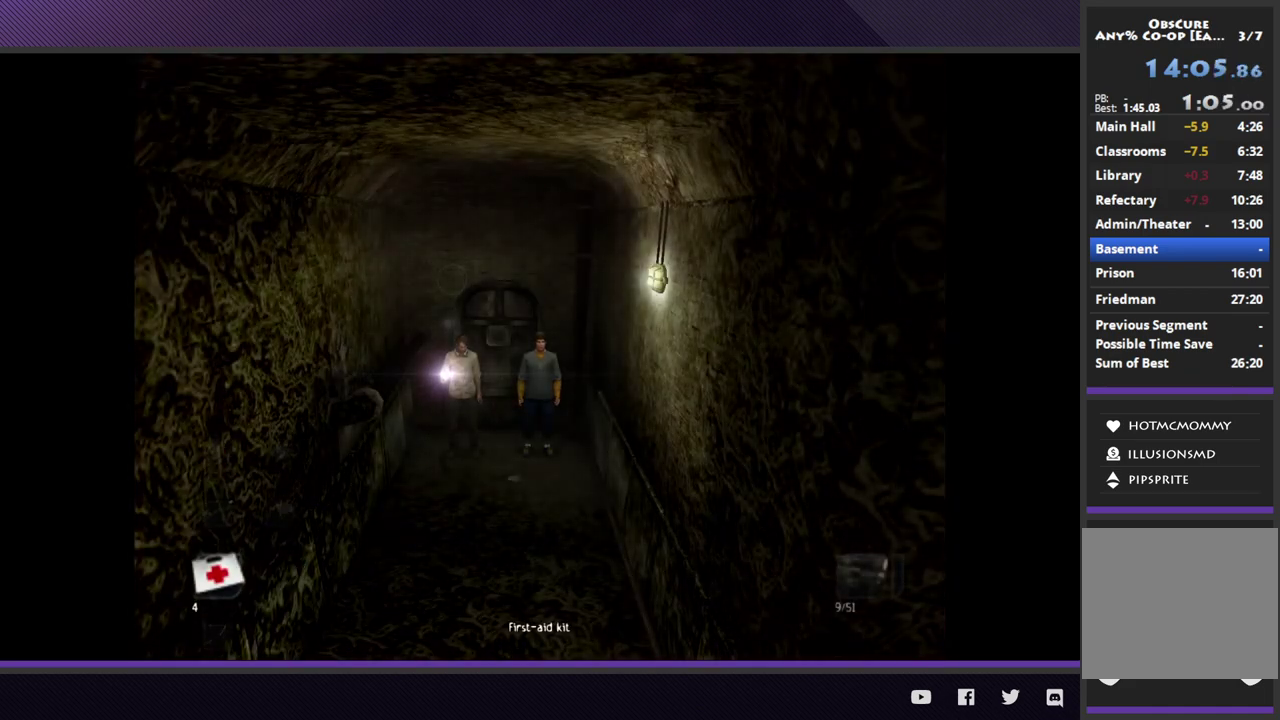
{"buttons": [], "left_stick": "down", "right_stick": "center", "events": [[83, "A", "up"], [167, "A", "down"], [267, "A", "up"], [283, "L1", "up"], [283, "left_stick", "down"]]}
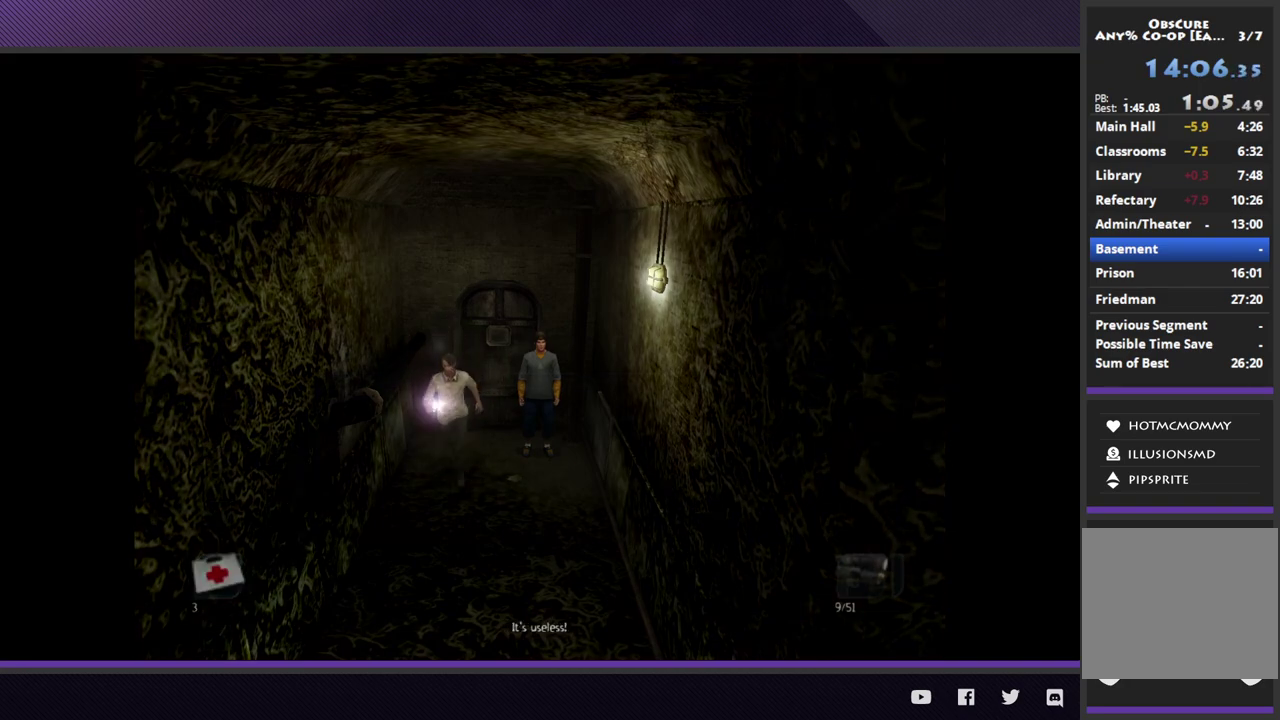
{"buttons": [], "left_stick": "down-right", "right_stick": "center", "events": [[217, "left_stick", "down-right"]]}
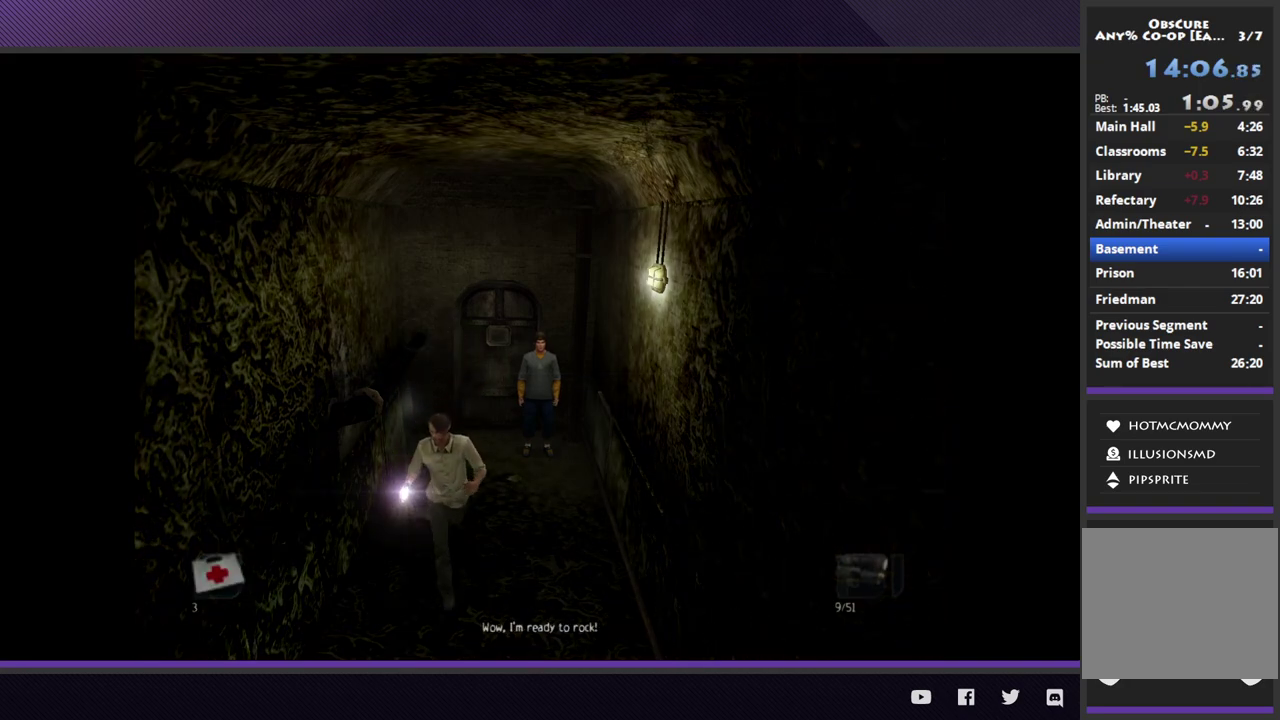
{"buttons": [], "left_stick": "down", "right_stick": "center", "events": [[100, "left_stick", "down"]]}
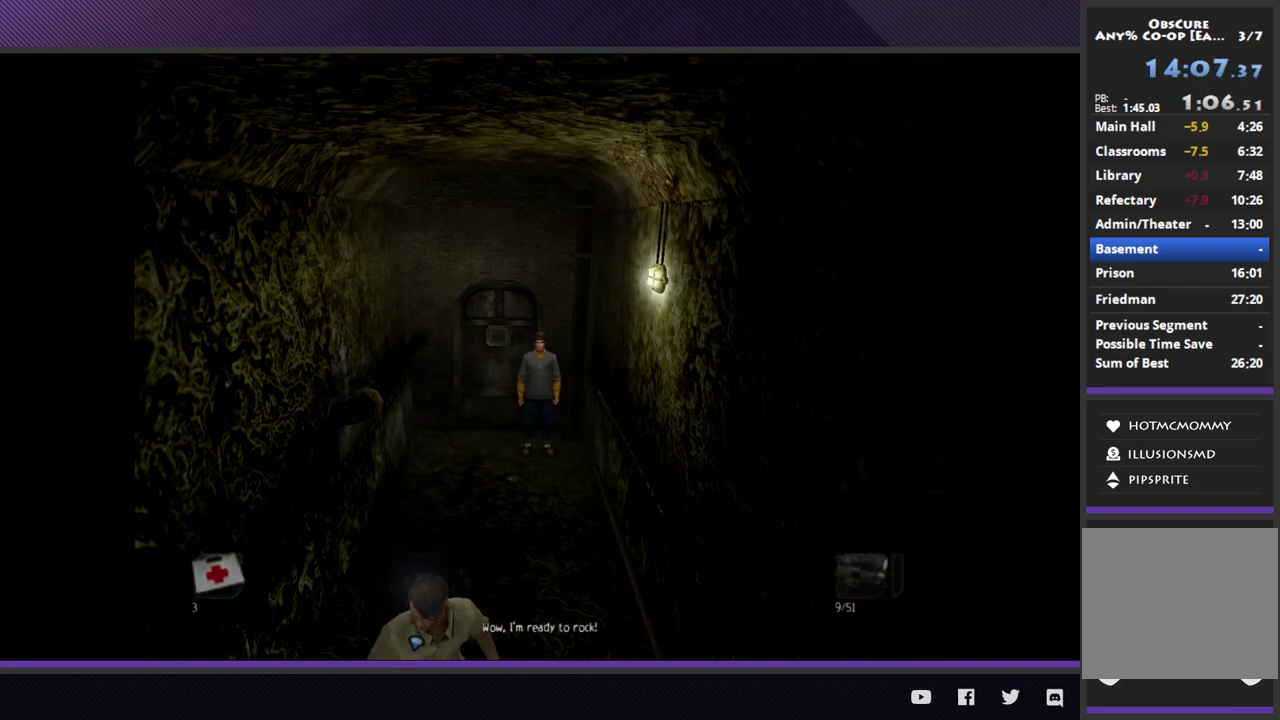
{"buttons": [], "left_stick": "right", "right_stick": "center", "events": [[250, "left_stick", "down-right"], [383, "left_stick", "right"]]}
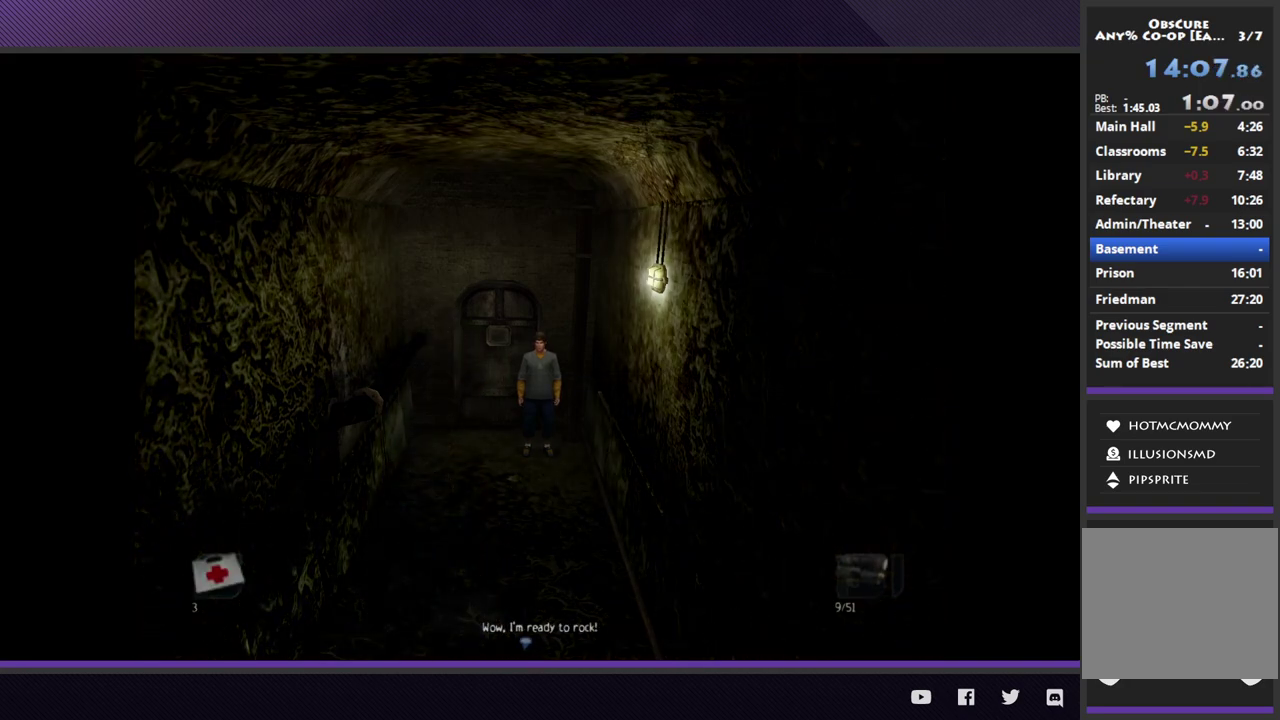
{"buttons": [], "left_stick": "down-right", "right_stick": "center", "events": [[183, "Y", "down"], [183, "left_stick", "down-right"], [300, "Y", "up"]]}
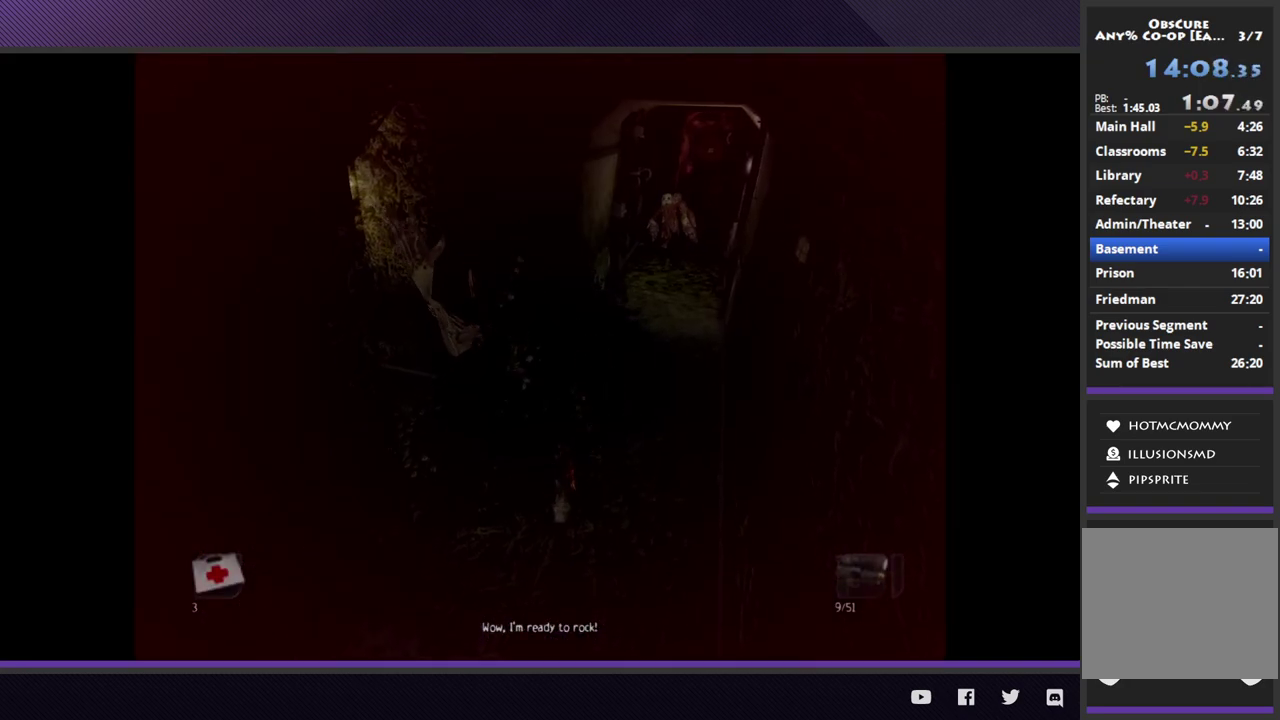
{"buttons": [], "left_stick": "right", "right_stick": "center", "events": [[183, "left_stick", "right"], [233, "left_stick", "center"], [300, "left_stick", "right"]]}
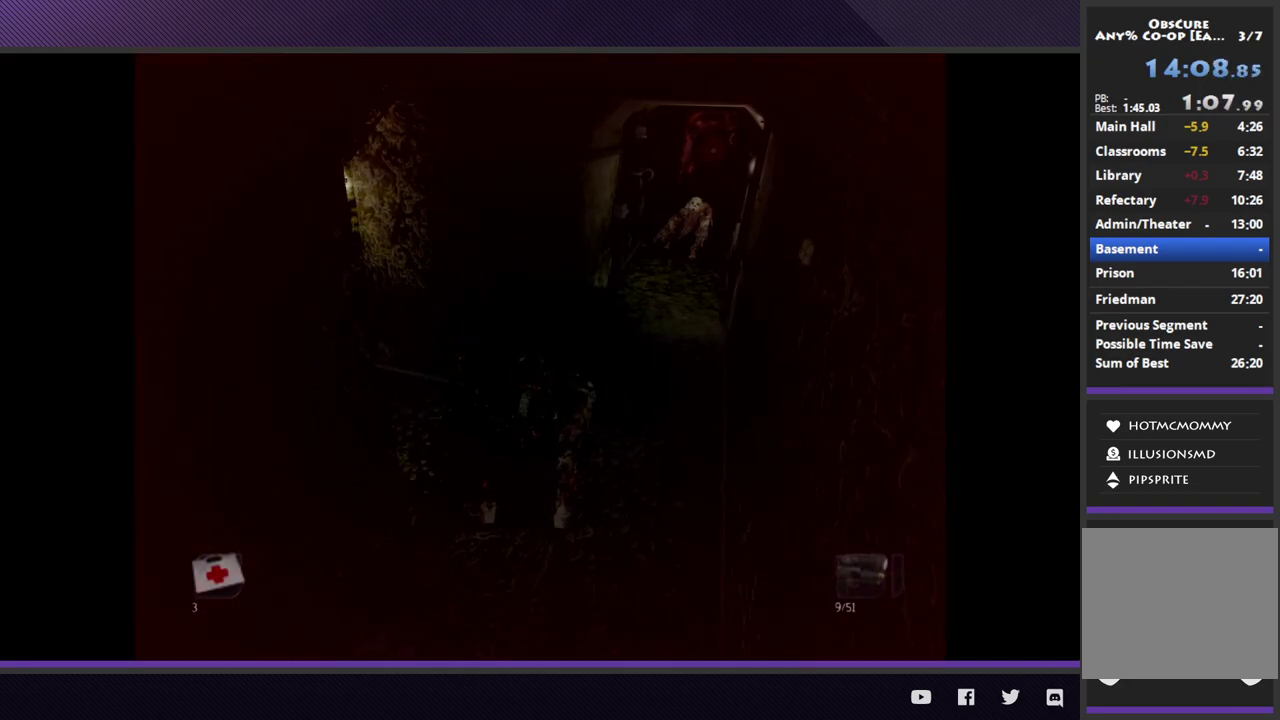
{"buttons": [], "left_stick": "down-right", "right_stick": "center", "events": [[333, "left_stick", "down-right"]]}
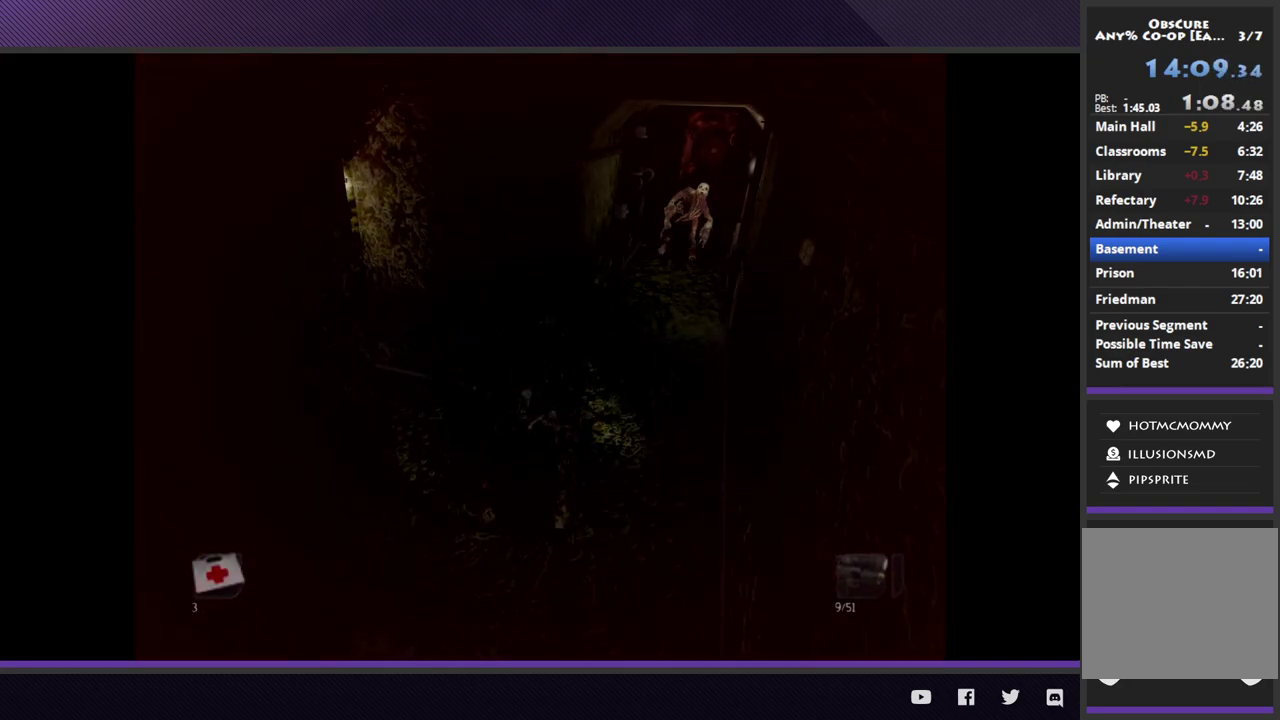
{"buttons": ["A"], "left_stick": "right", "right_stick": "center", "events": [[17, "left_stick", "right"], [117, "left_stick", "down-right"], [433, "left_stick", "right"], [500, "A", "down"]]}
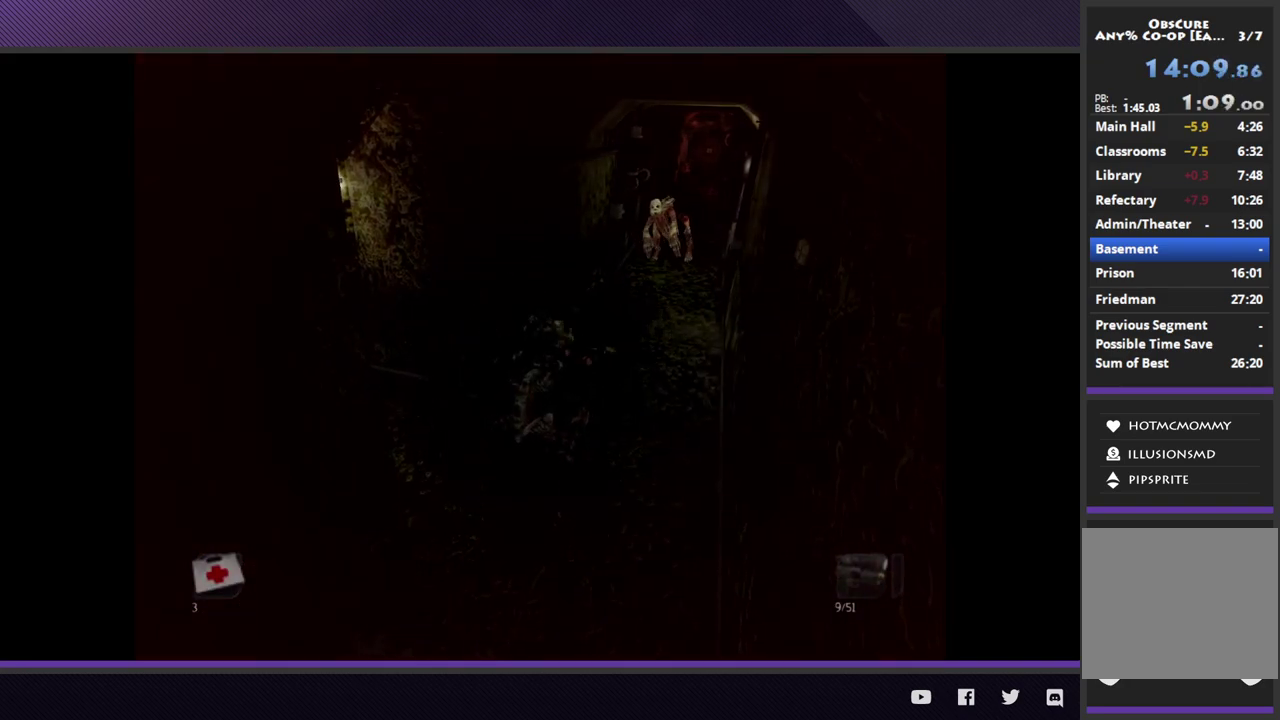
{"buttons": [], "left_stick": "down", "right_stick": "center", "events": [[17, "left_stick", "down-right"], [150, "left_stick", "right"], [200, "A", "up"], [283, "left_stick", "down-right"], [383, "left_stick", "down"]]}
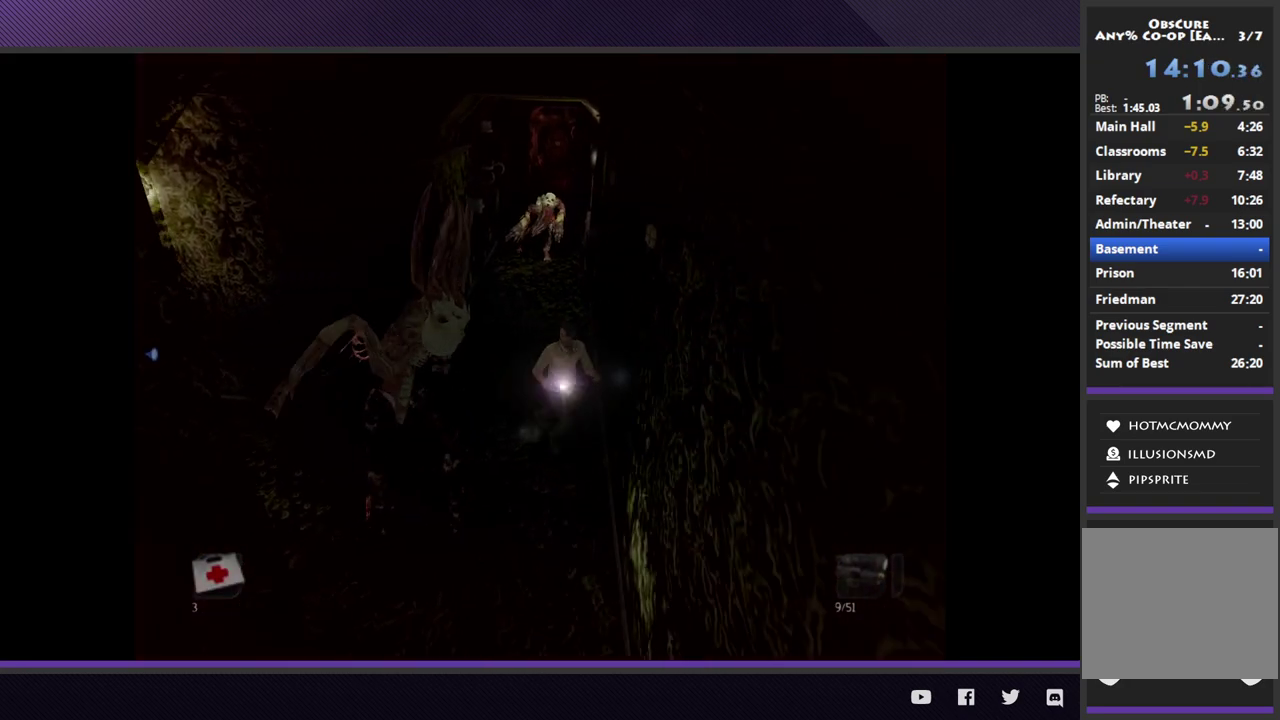
{"buttons": [], "left_stick": "down", "right_stick": "center", "events": []}
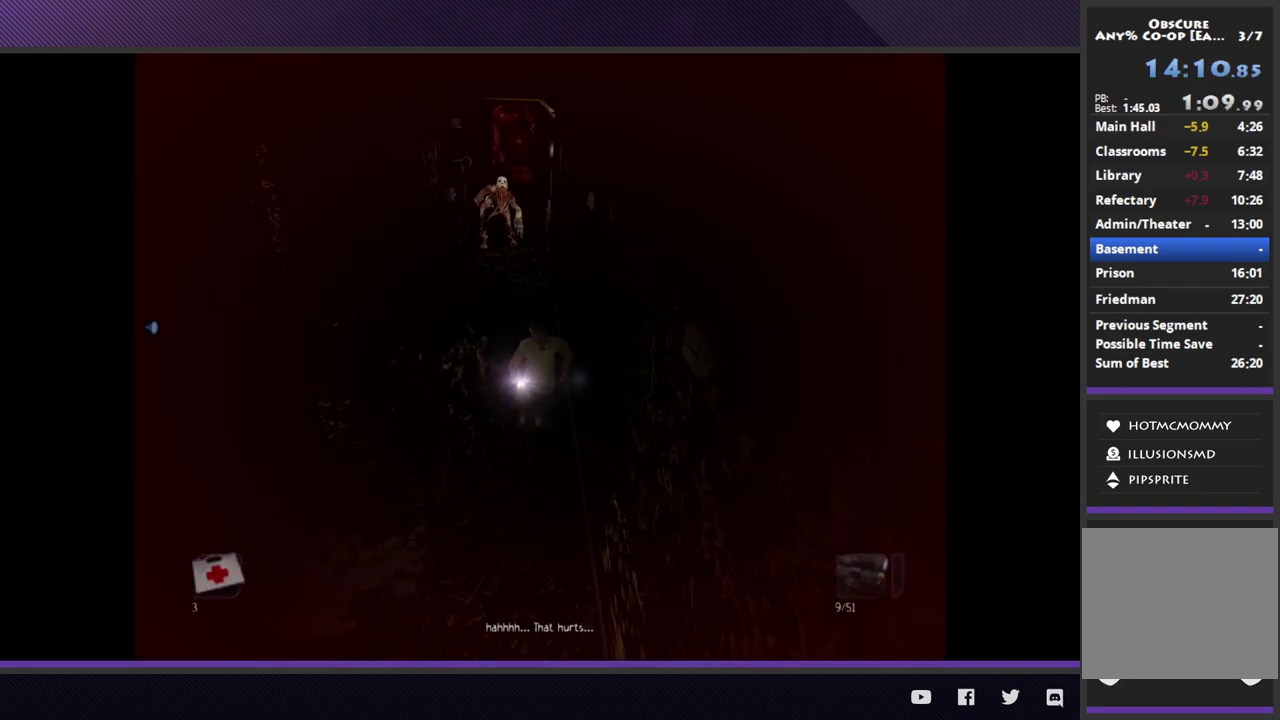
{"buttons": [], "left_stick": "down", "right_stick": "center", "events": []}
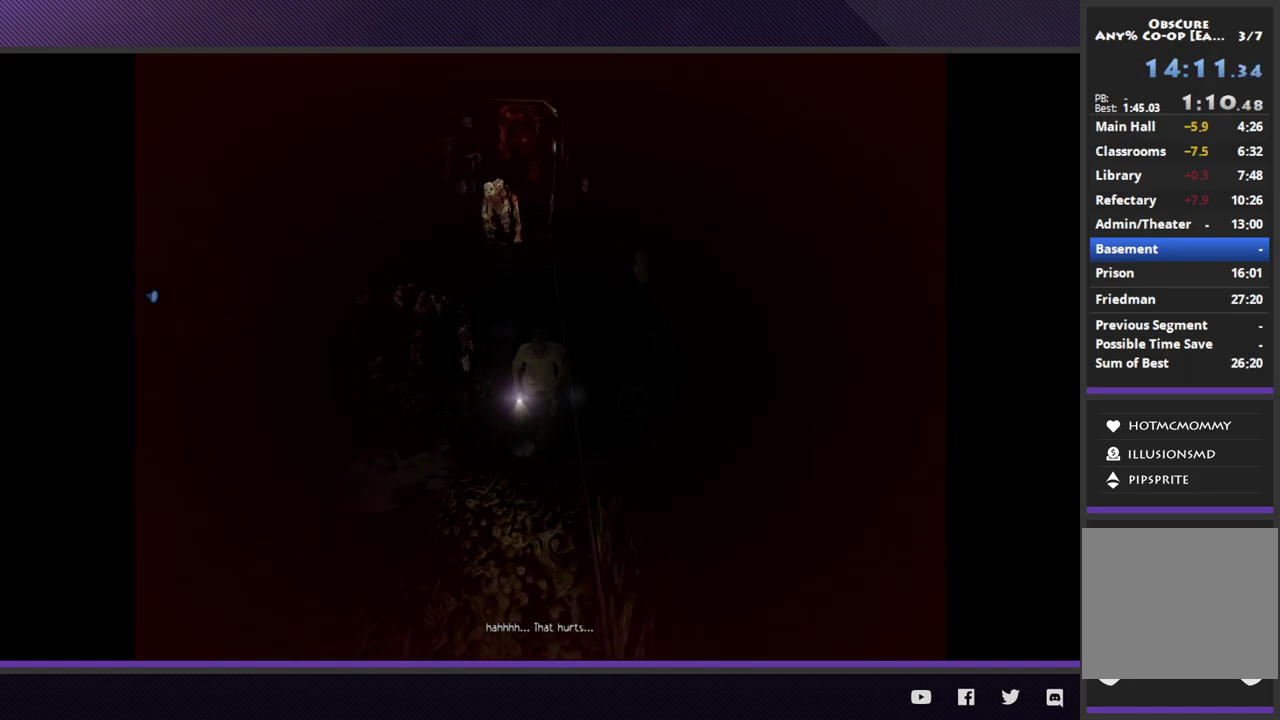
{"buttons": [], "left_stick": "down", "right_stick": "center", "events": []}